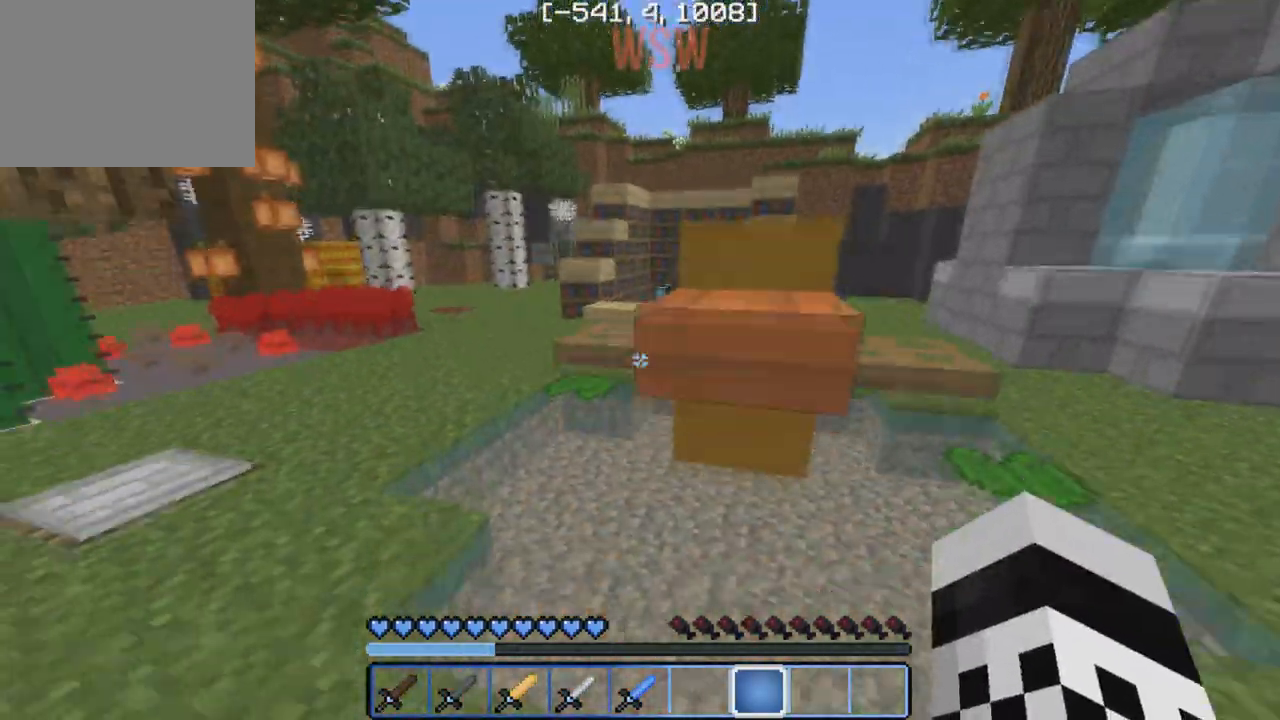
Gameplay with keyboard; each line is a JSON object with the keys held at the frame after it. "events" lists presses ("down") and releases ("up") of "a", "d", "s" and "w" between this image and that frame as [ms after this image, input, new state], when the widget could be followed in between. No other keys are recorded. Mouse input is not recorded.
{"keys": ["a", "w"], "events": [[67, "a", "up"], [217, "a", "down"]]}
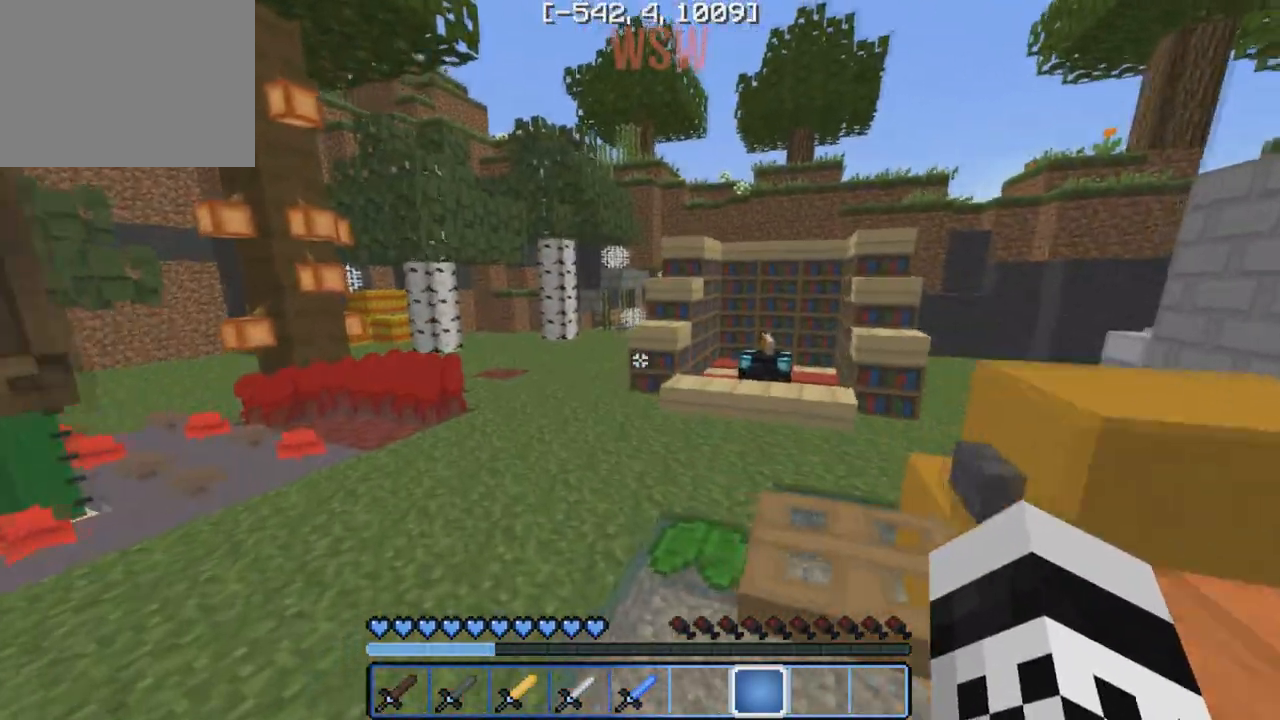
{"keys": ["a", "w"], "events": [[117, "a", "up"], [333, "a", "down"]]}
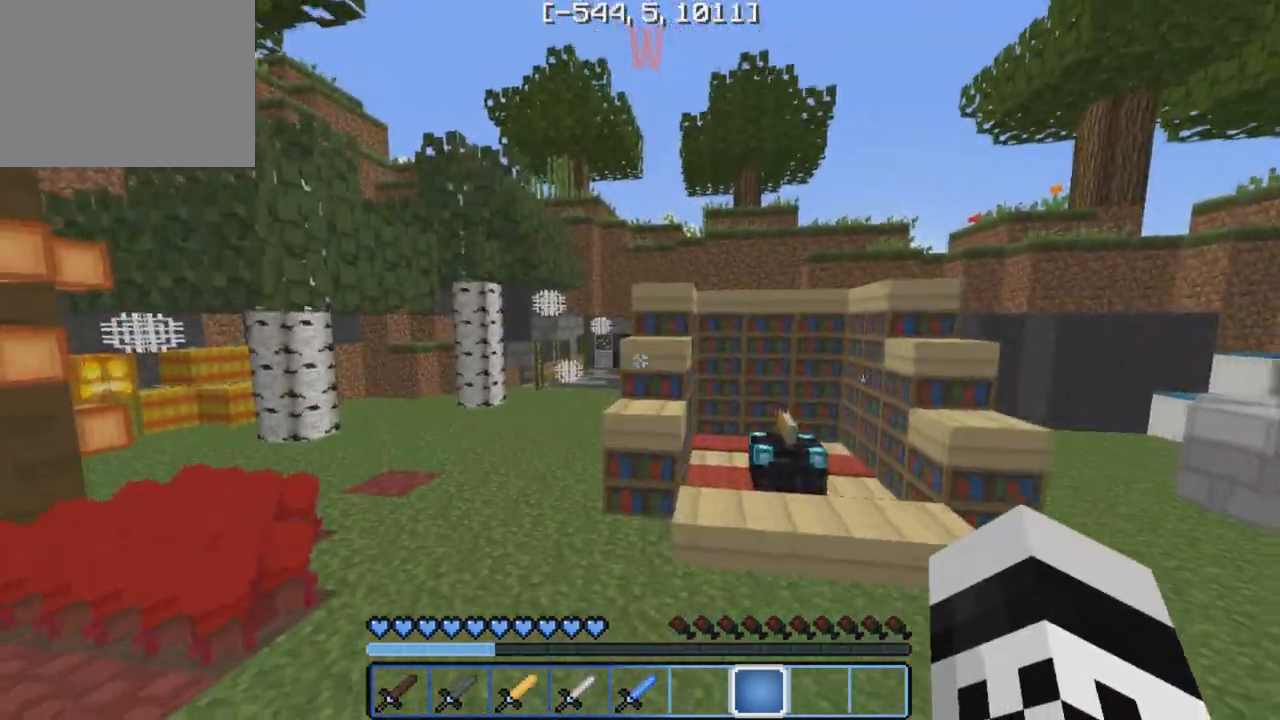
{"keys": [], "events": [[400, "a", "up"], [400, "w", "up"]]}
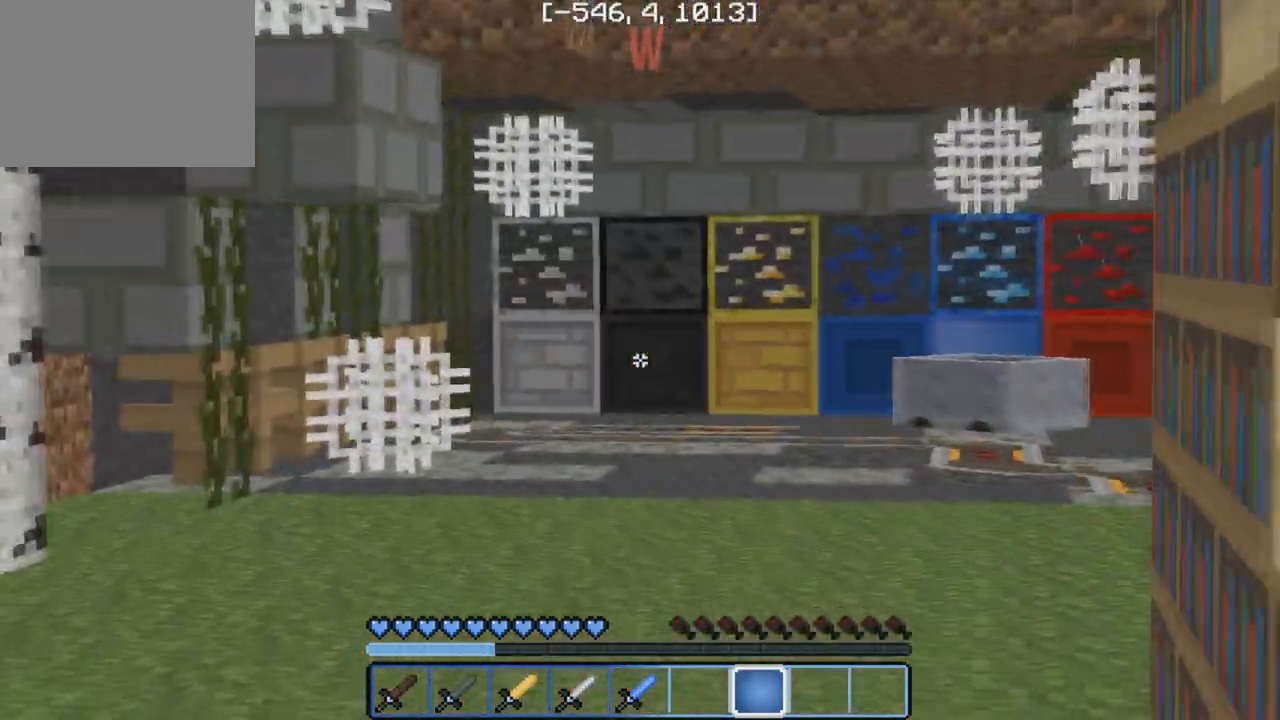
{"keys": [], "events": [[167, "d", "down"], [250, "d", "up"], [317, "a", "down"], [467, "a", "up"]]}
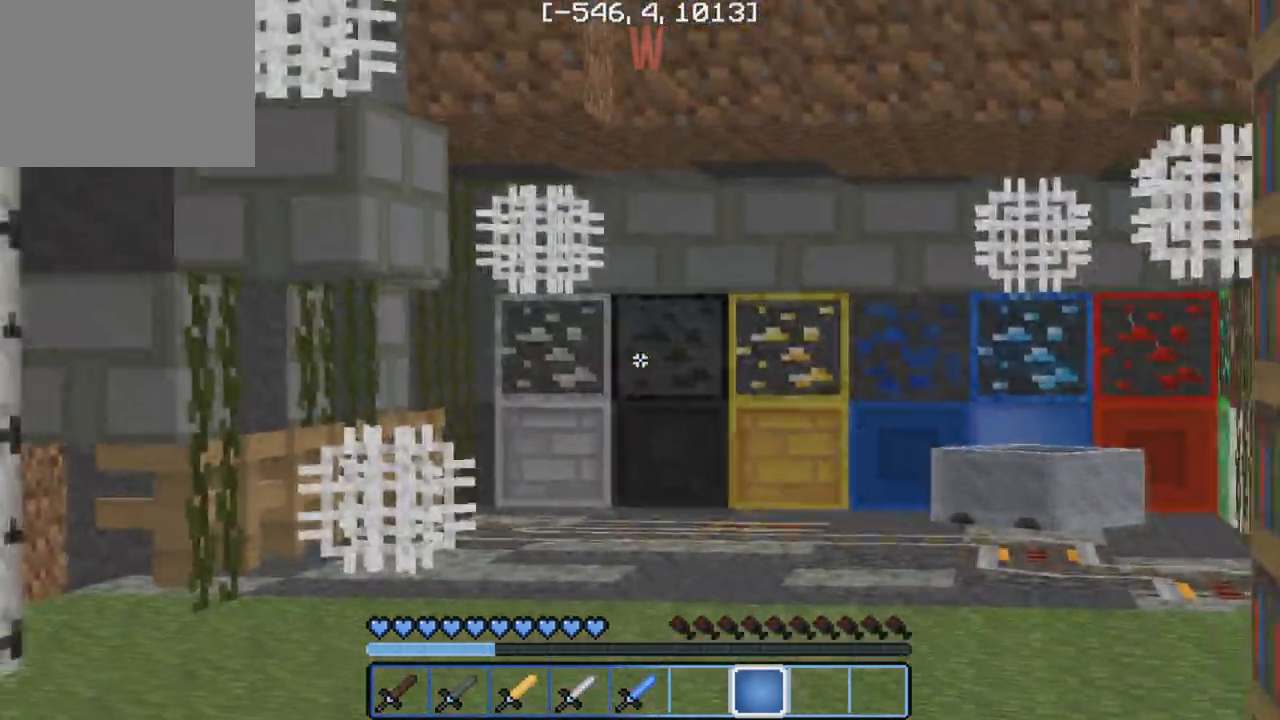
{"keys": ["d", "w"], "events": [[17, "d", "down"], [150, "d", "up"], [183, "a", "down"], [300, "a", "up"], [300, "d", "down"], [483, "w", "down"]]}
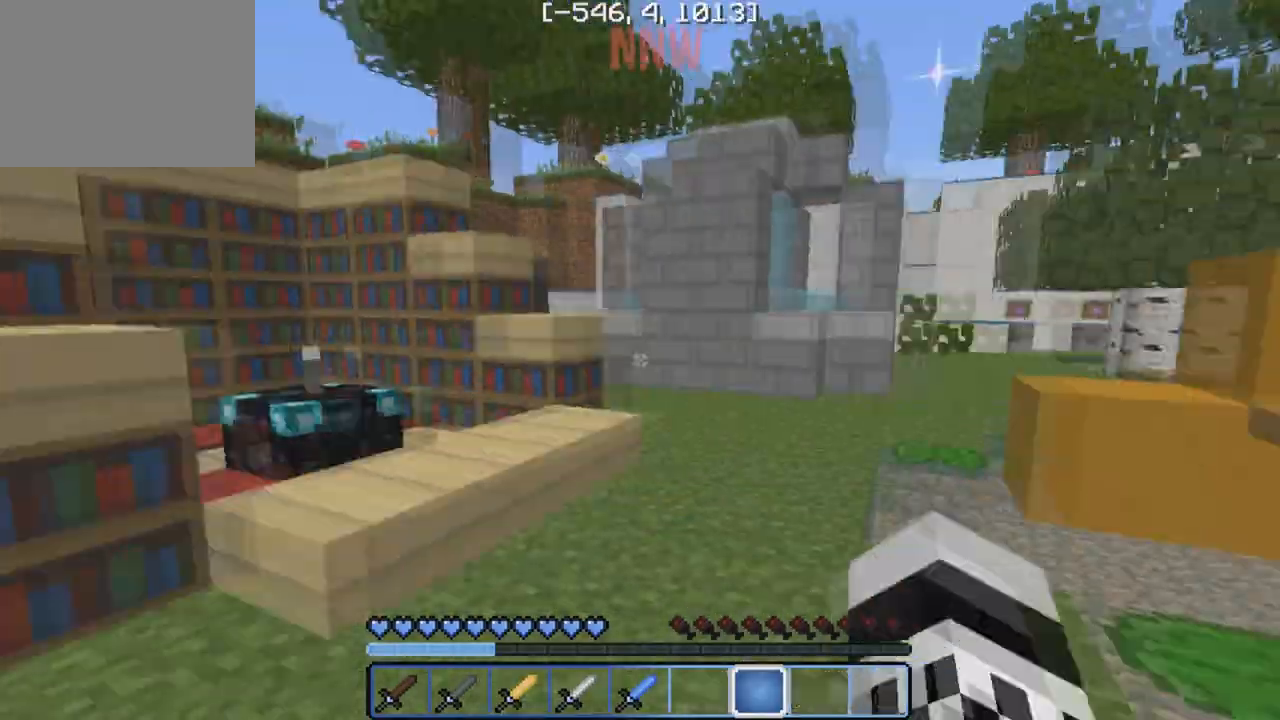
{"keys": ["a", "w"], "events": [[67, "d", "up"], [467, "a", "down"]]}
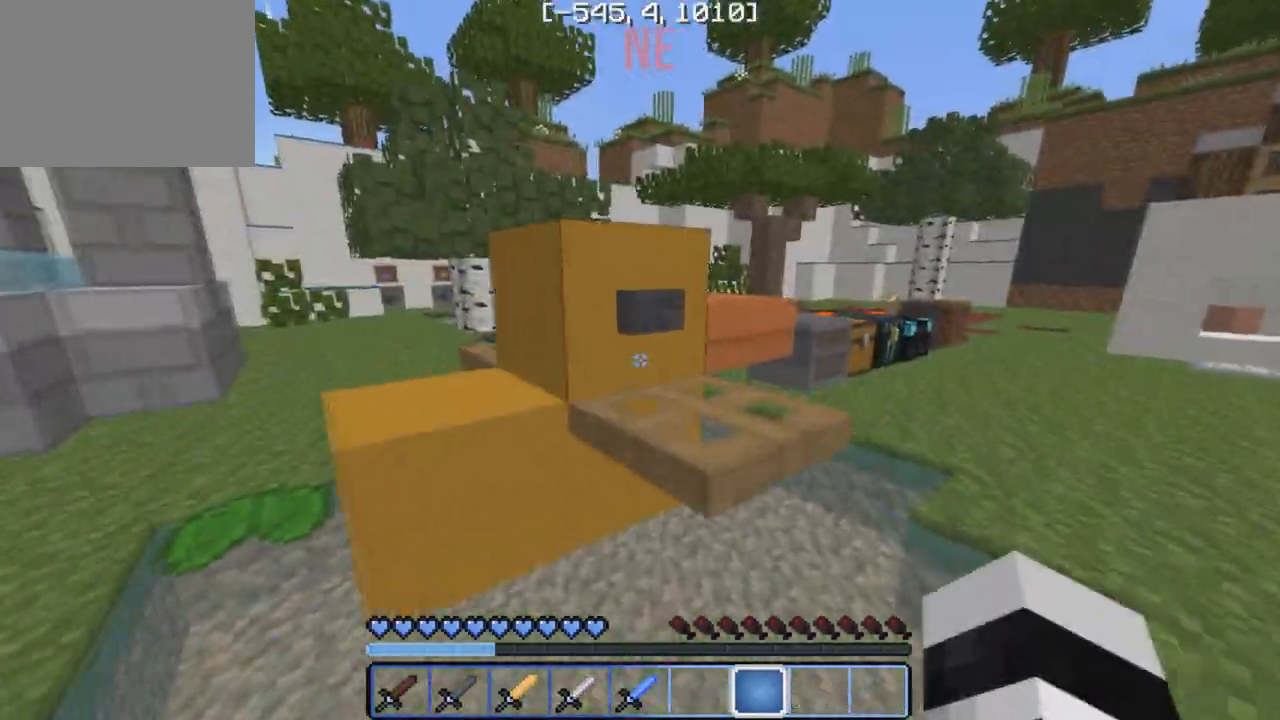
{"keys": ["d", "w"], "events": [[350, "a", "up"], [417, "d", "down"]]}
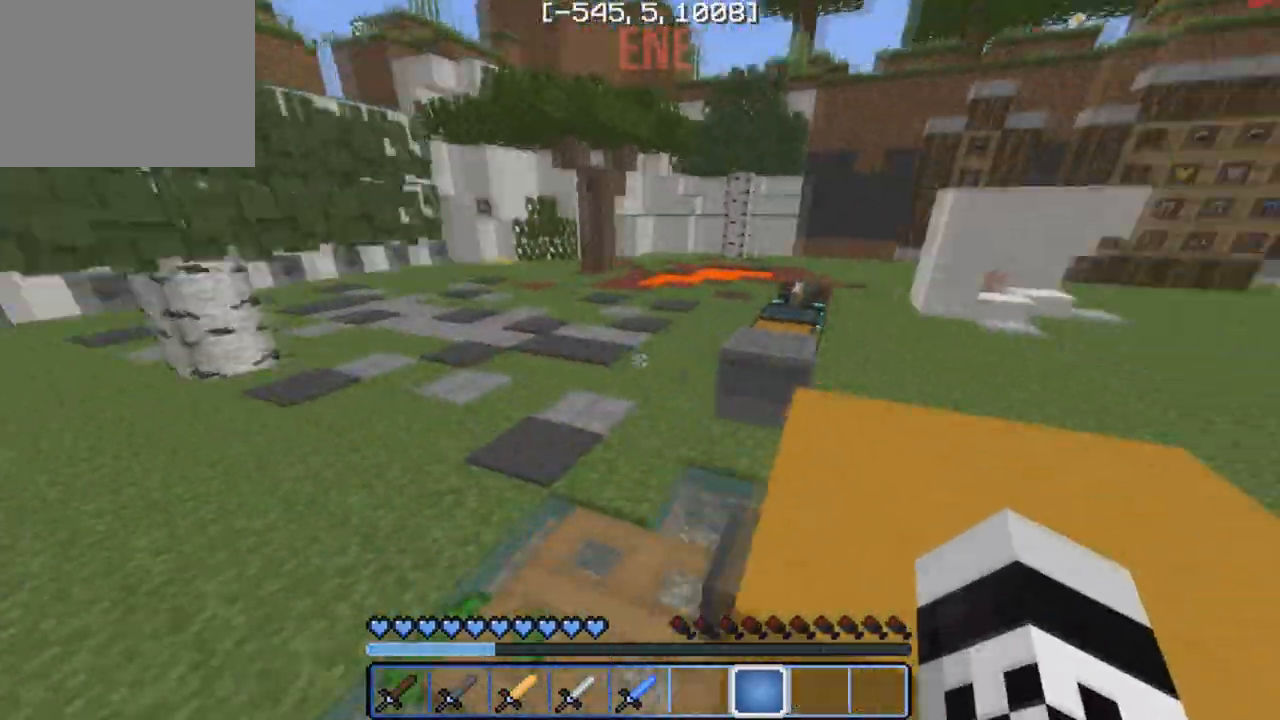
{"keys": ["w"], "events": [[367, "d", "up"]]}
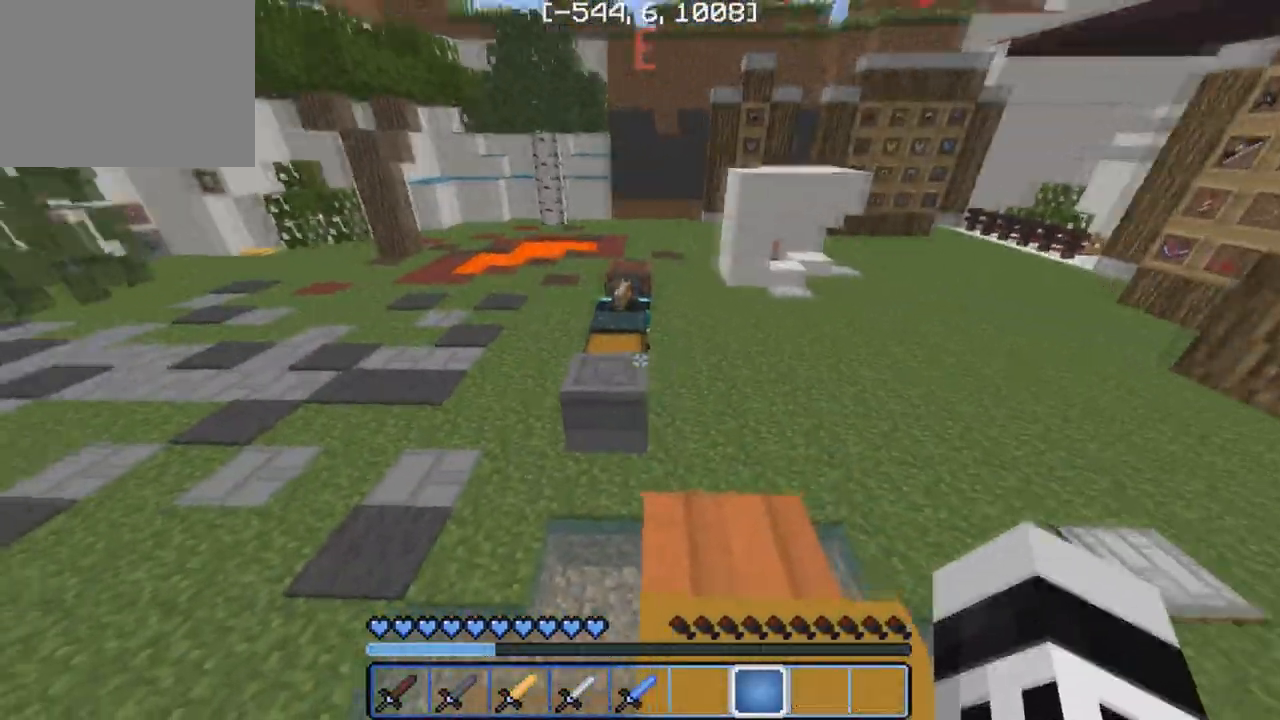
{"keys": ["w"], "events": []}
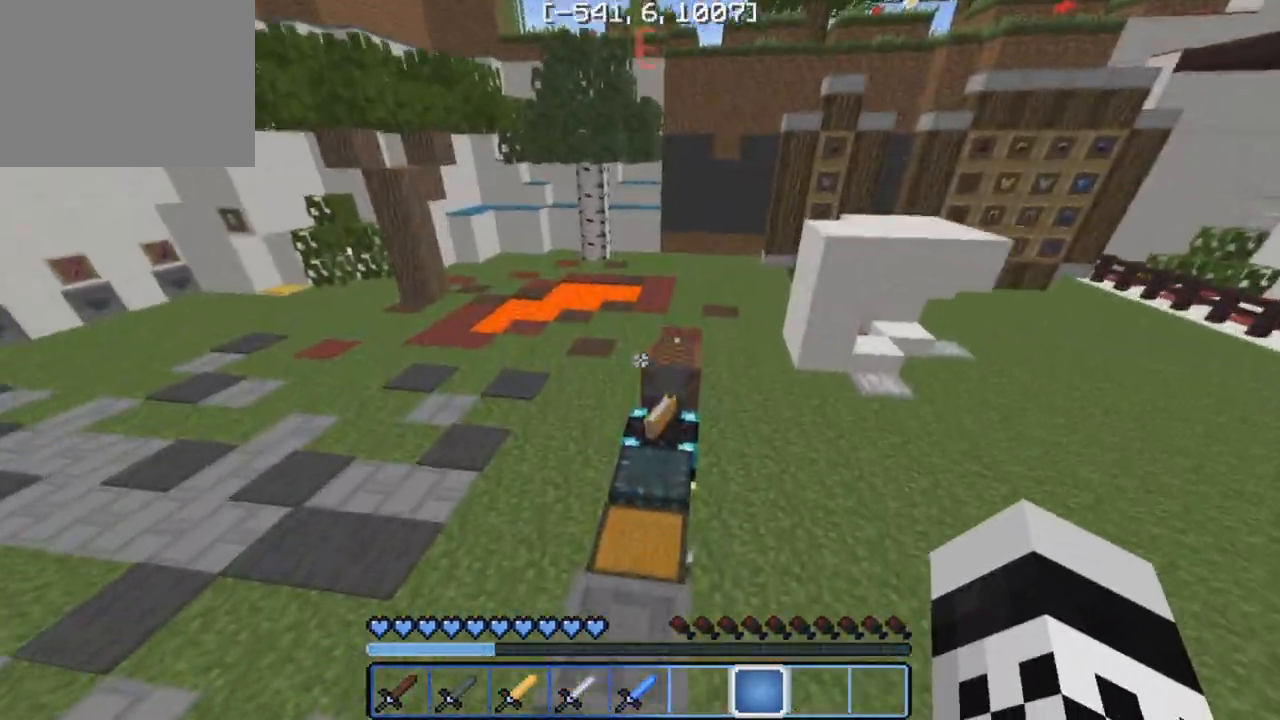
{"keys": ["w"], "events": [[250, "d", "down"], [367, "d", "up"]]}
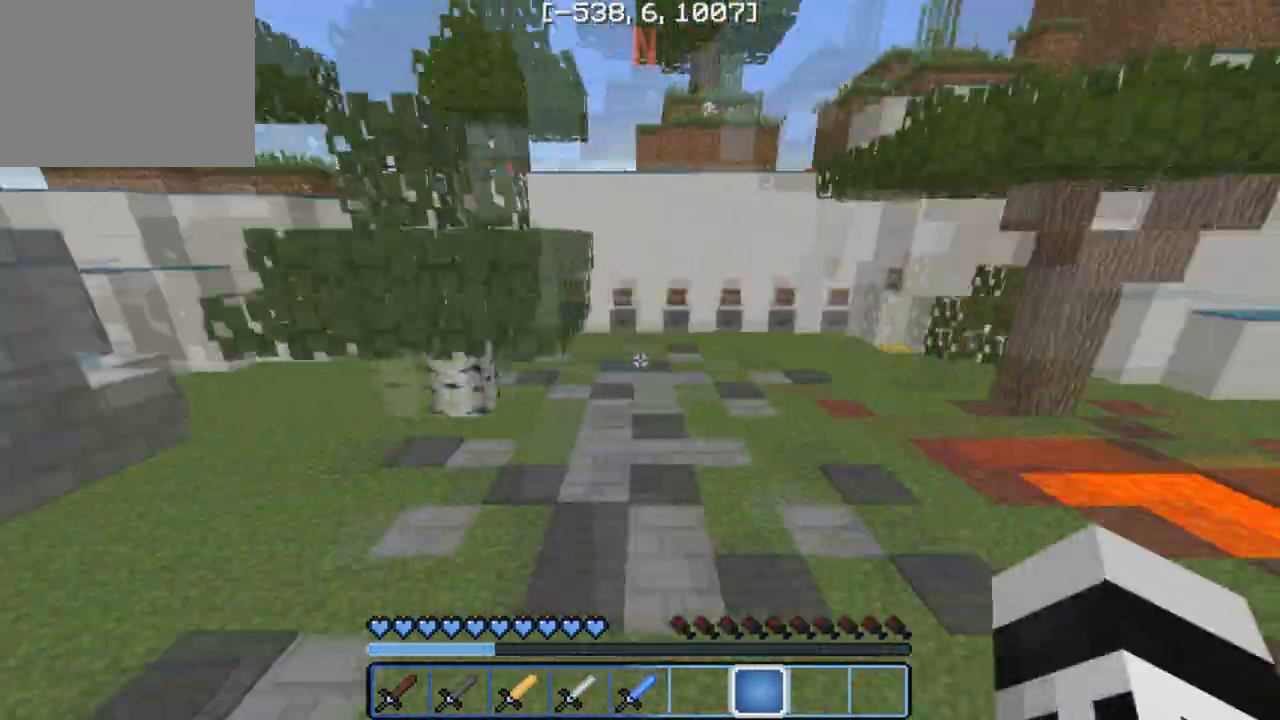
{"keys": ["w"], "events": [[183, "a", "down"], [367, "a", "up"]]}
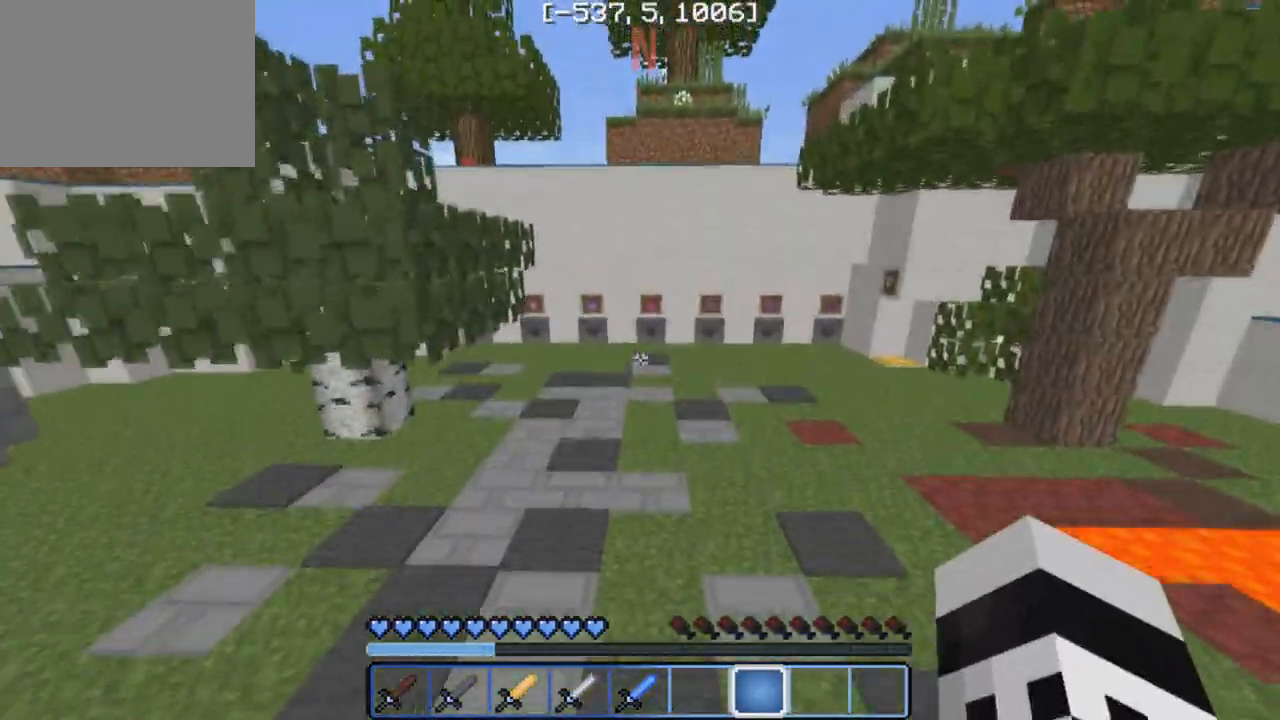
{"keys": ["w"], "events": [[117, "a", "down"], [267, "a", "up"]]}
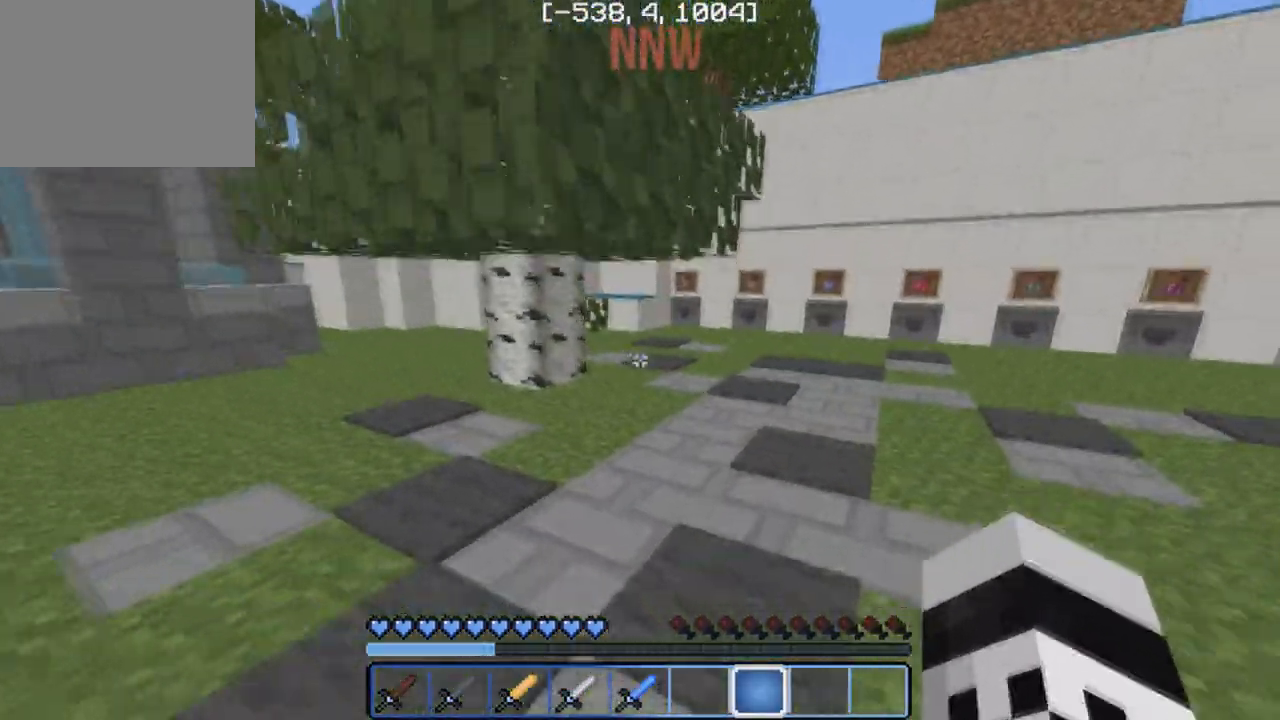
{"keys": ["a", "w"], "events": [[50, "d", "down"], [200, "d", "up"], [300, "a", "down"]]}
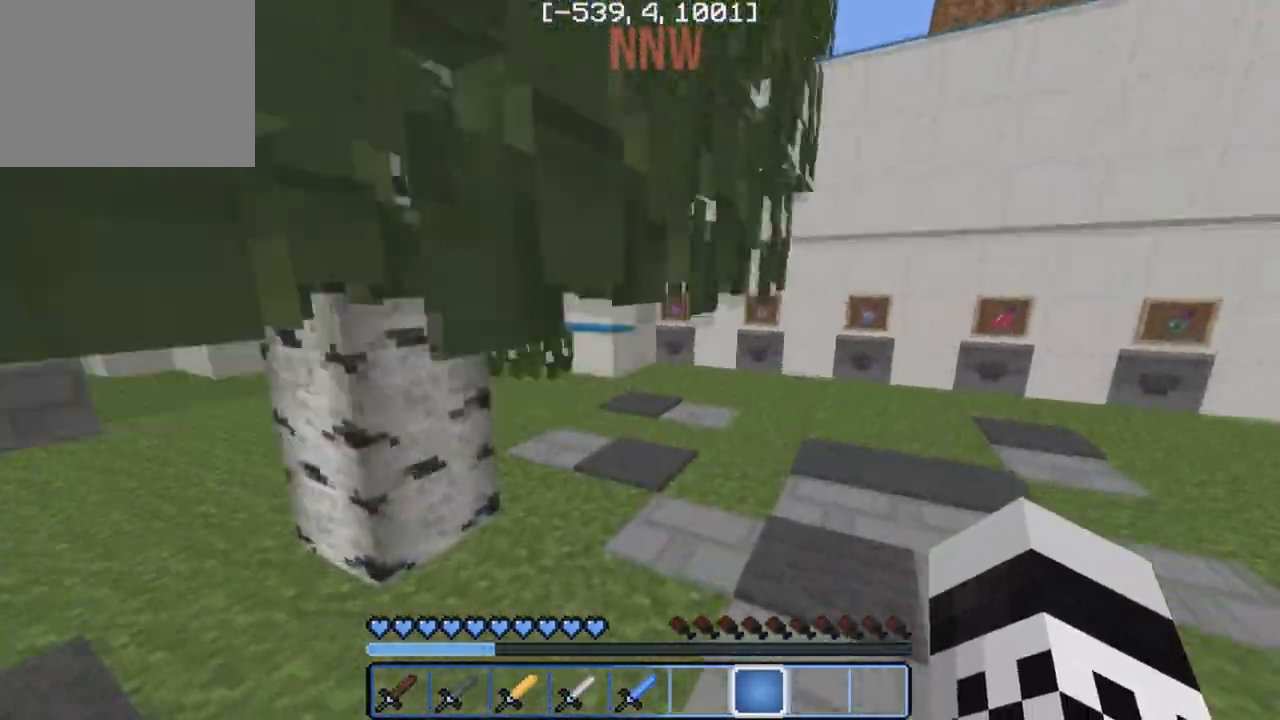
{"keys": ["w"], "events": [[67, "a", "up"]]}
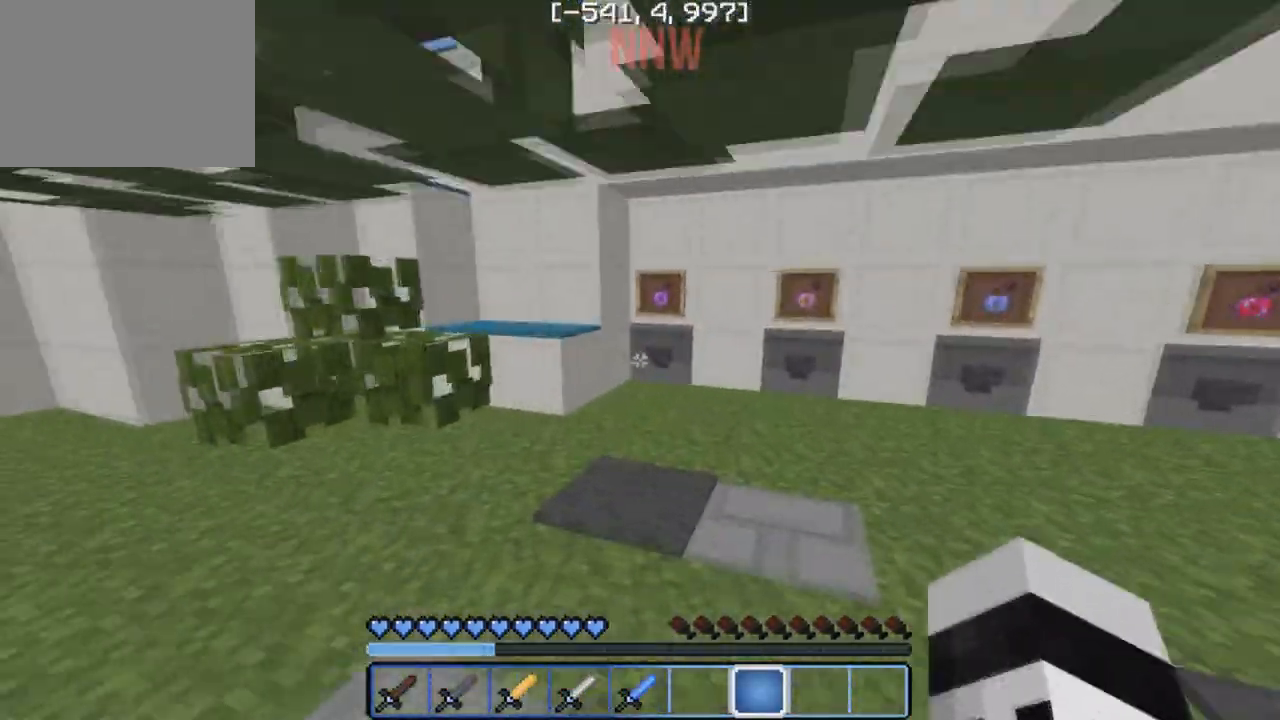
{"keys": ["w"], "events": [[283, "a", "down"], [467, "a", "up"]]}
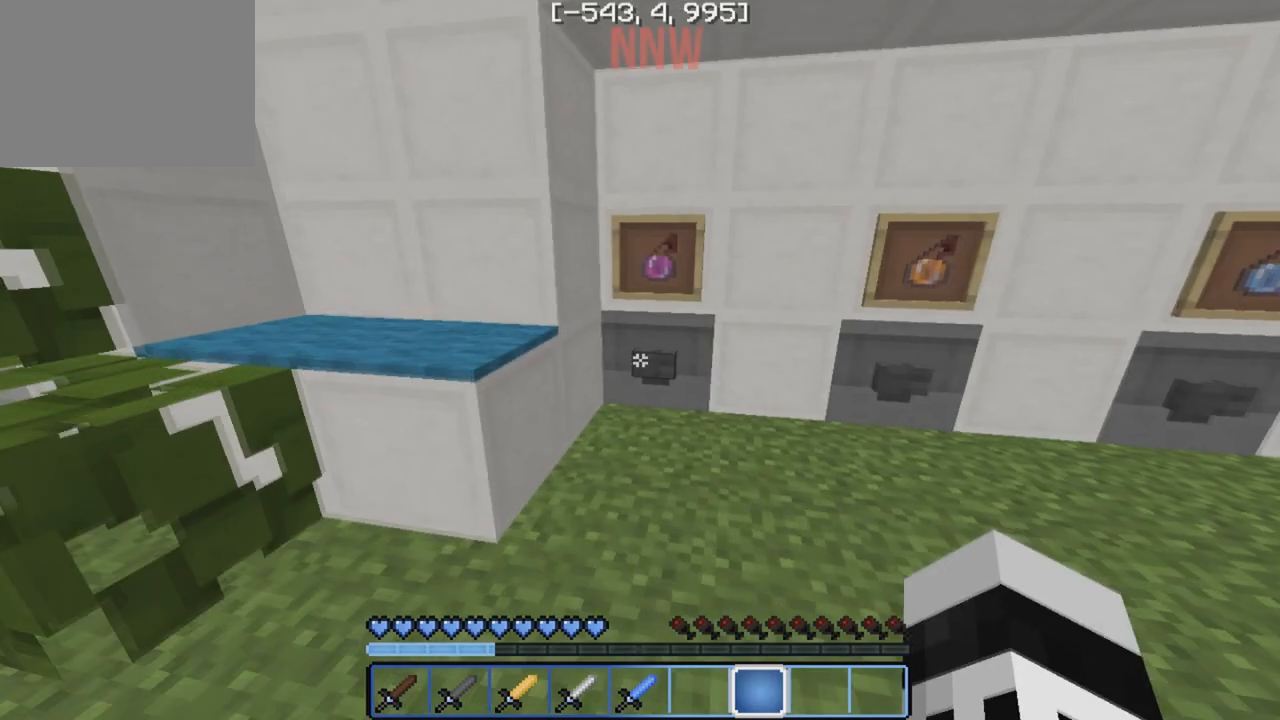
{"keys": [], "events": [[17, "w", "up"]]}
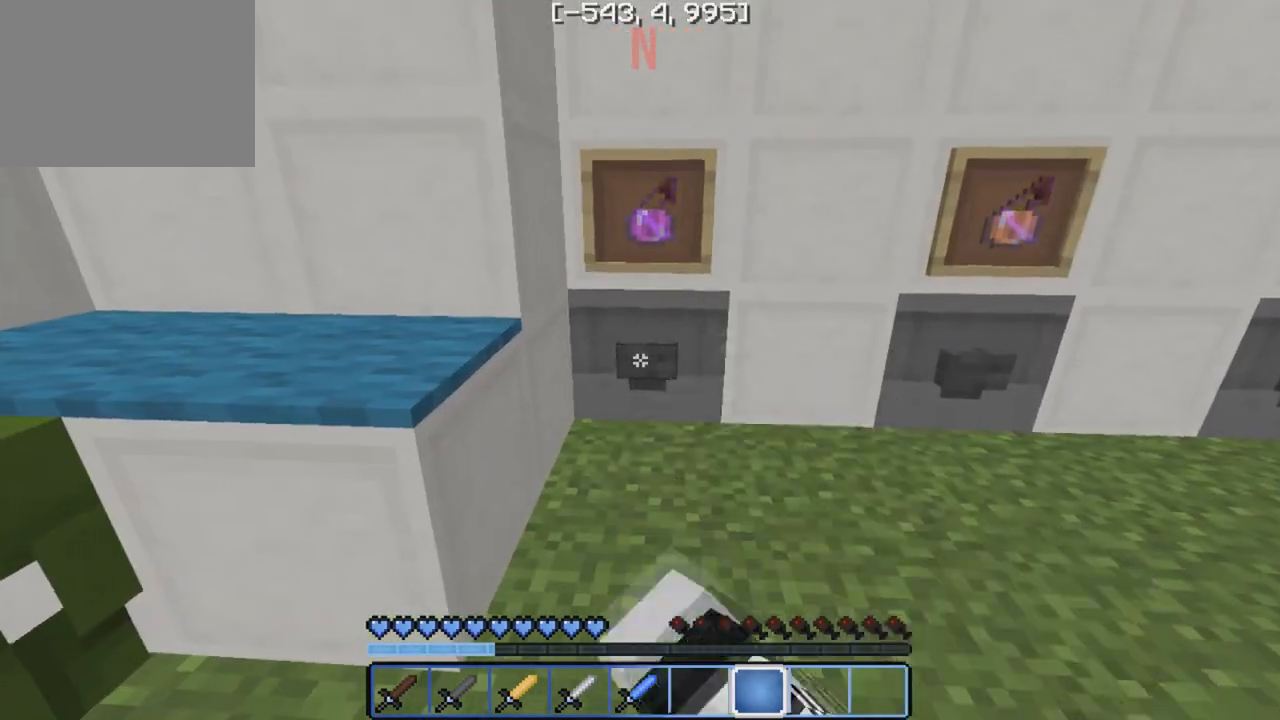
{"keys": ["d"], "events": [[433, "d", "down"]]}
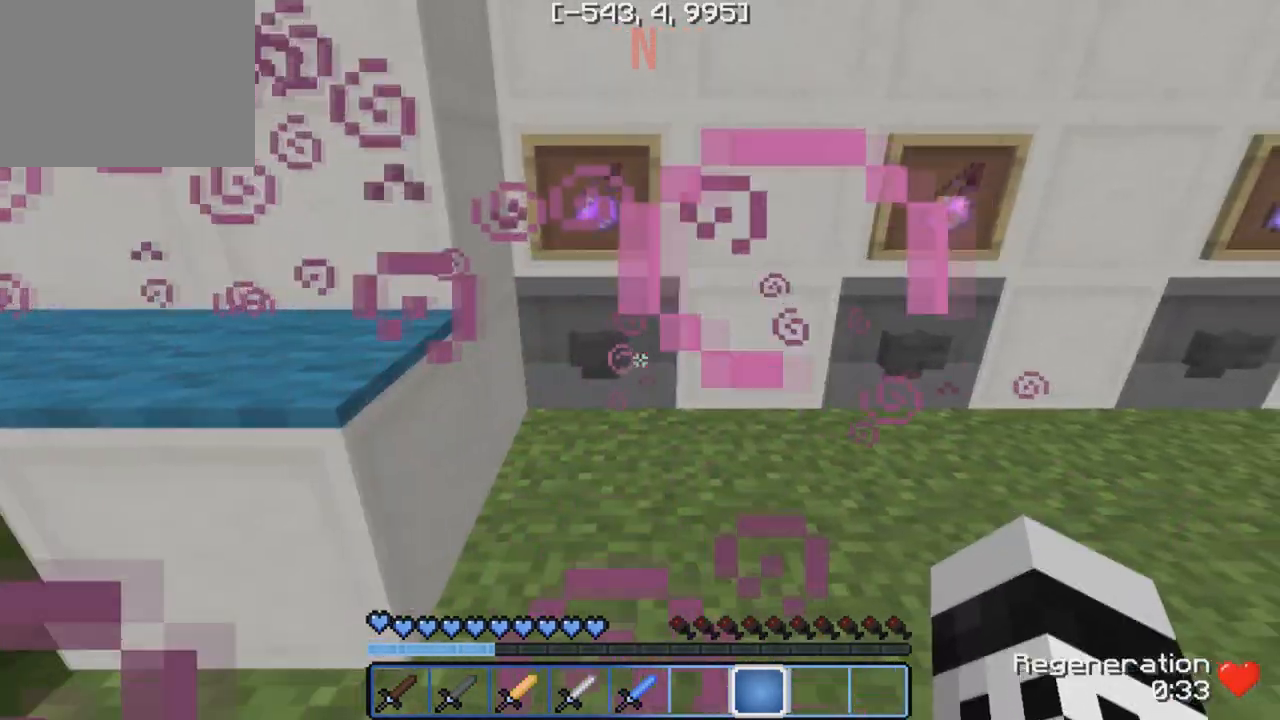
{"keys": [], "events": [[183, "d", "up"], [233, "d", "down"], [400, "d", "up"]]}
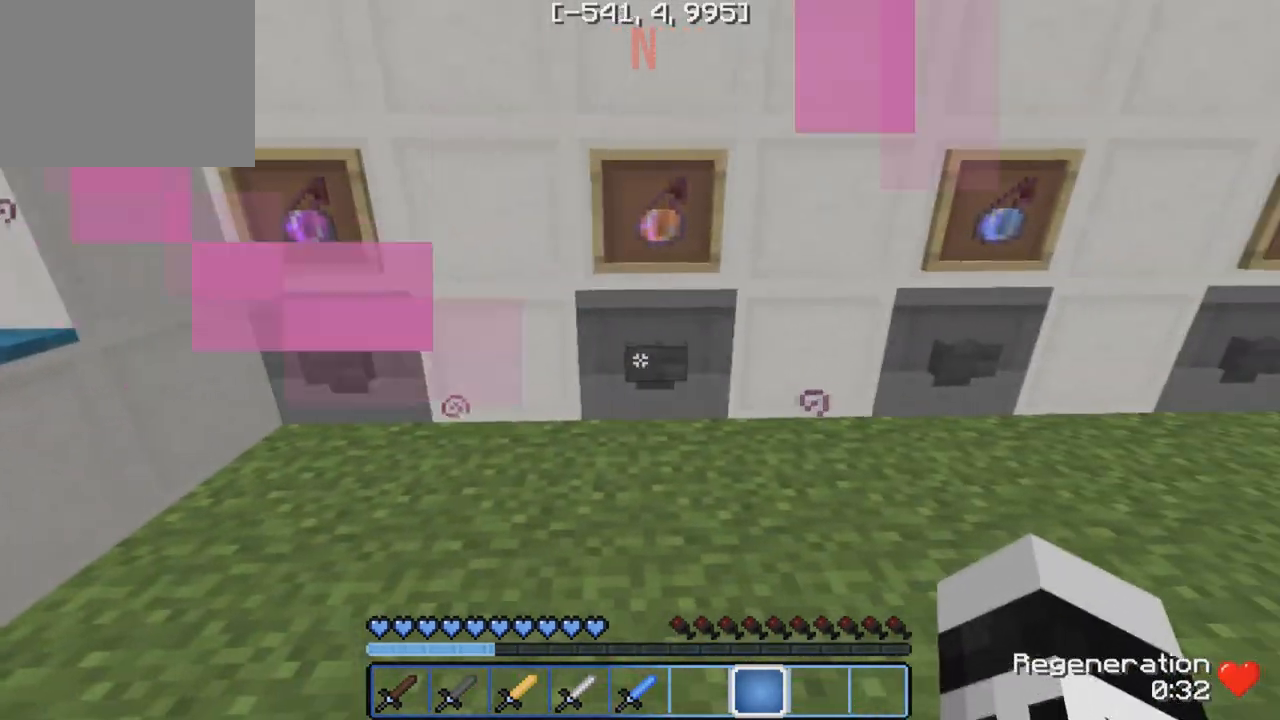
{"keys": ["d"], "events": [[433, "d", "down"]]}
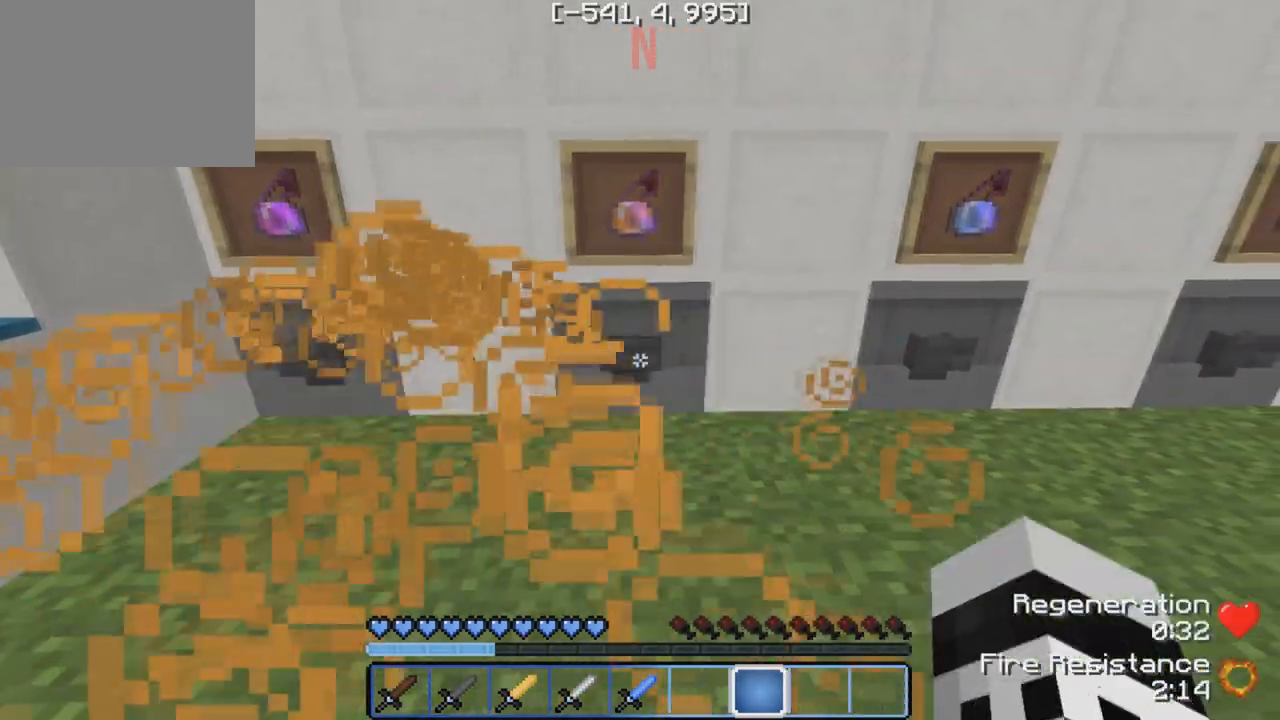
{"keys": [], "events": [[367, "d", "up"]]}
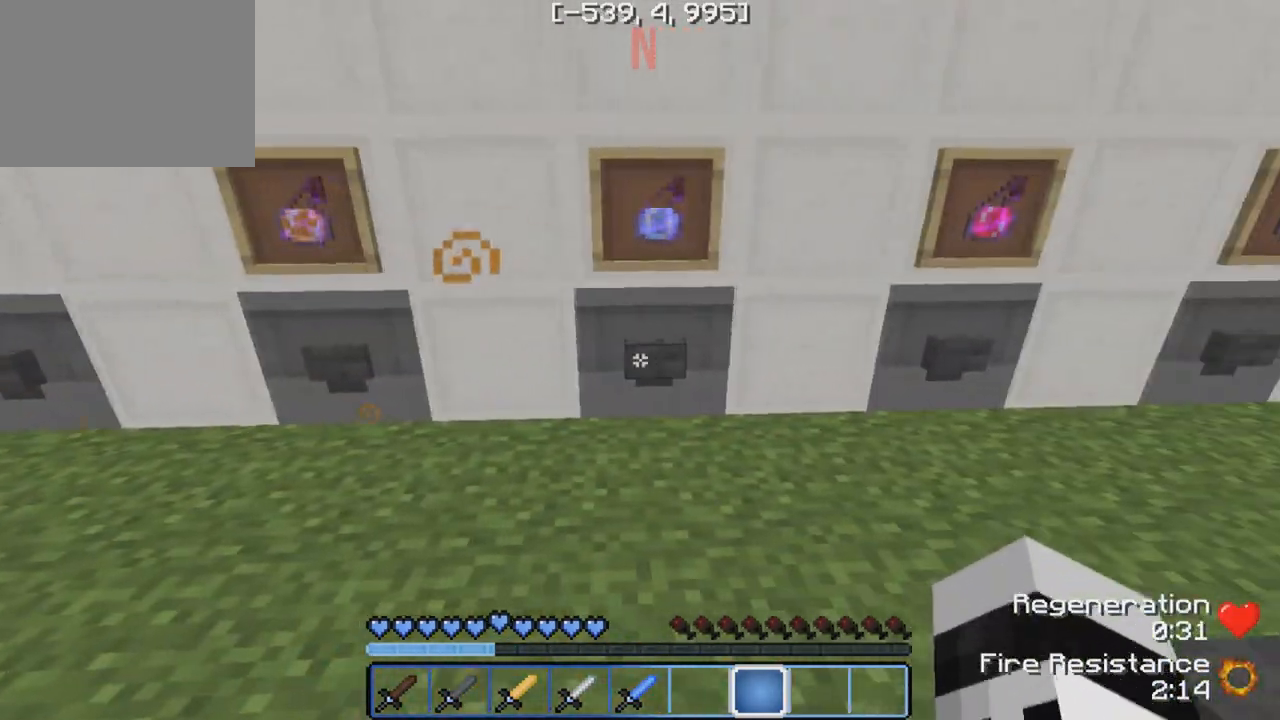
{"keys": ["d"], "events": [[217, "d", "down"]]}
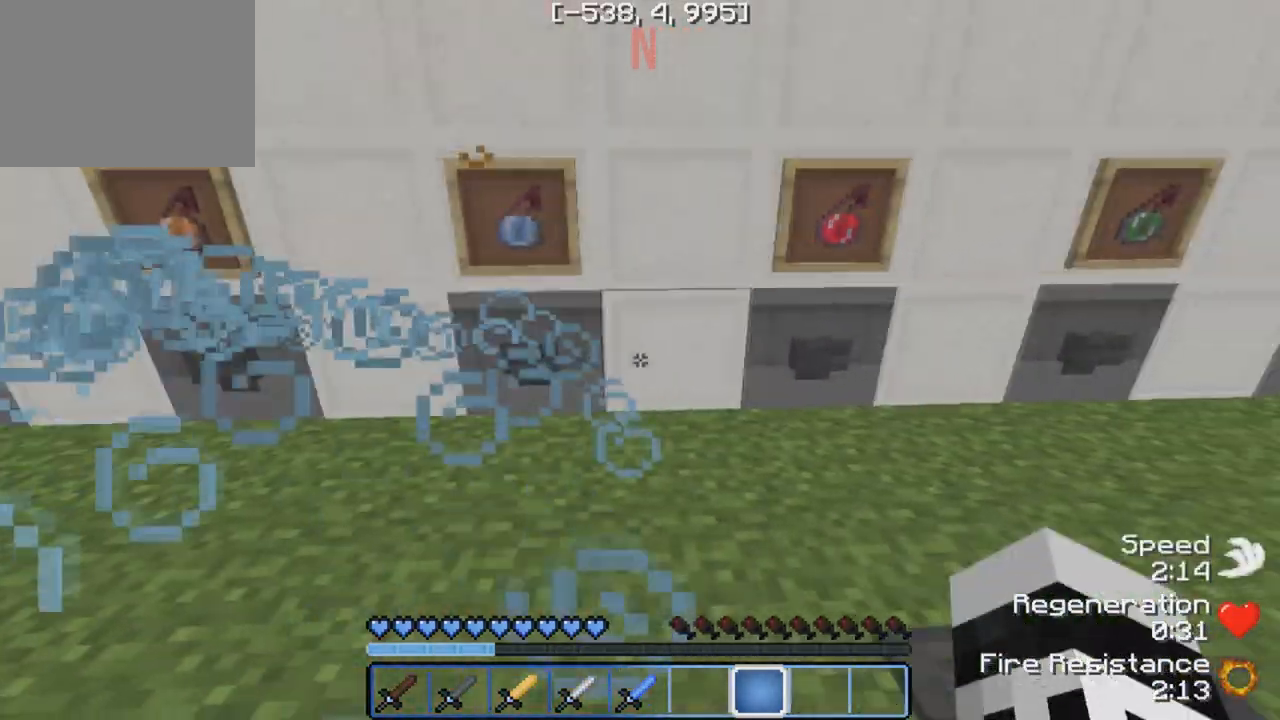
{"keys": [], "events": [[200, "d", "up"]]}
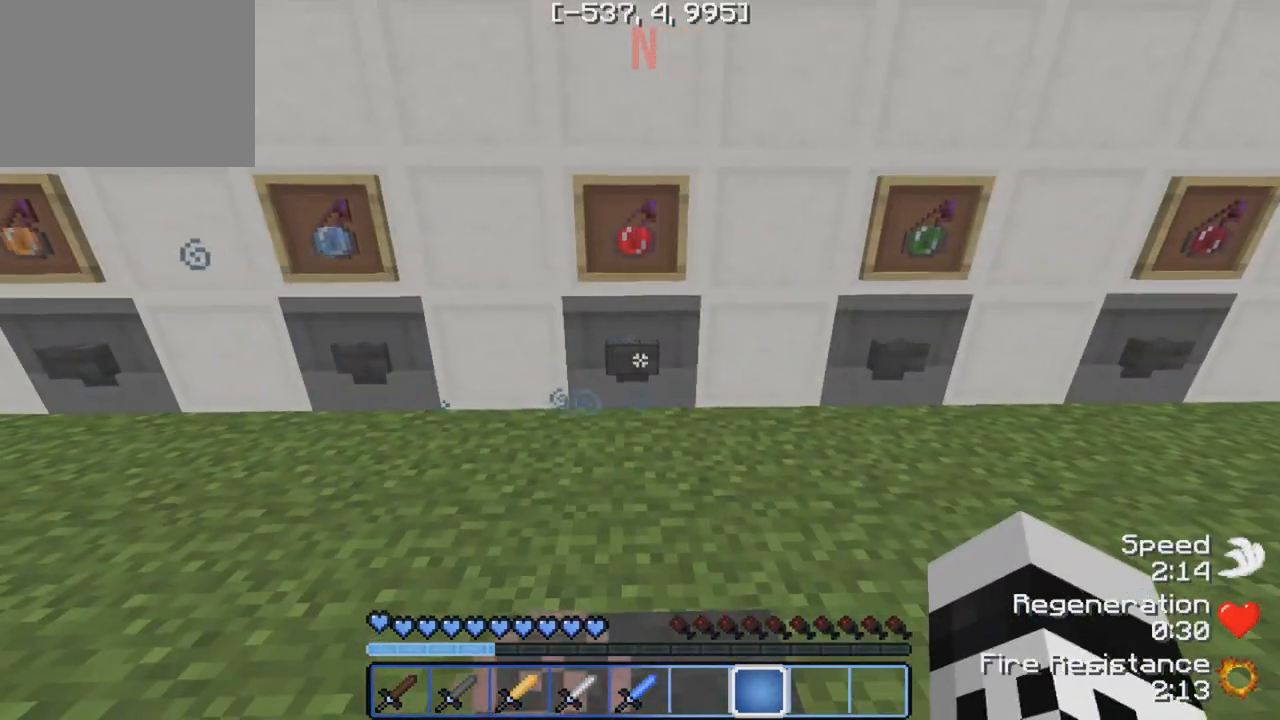
{"keys": ["d"], "events": [[167, "d", "down"]]}
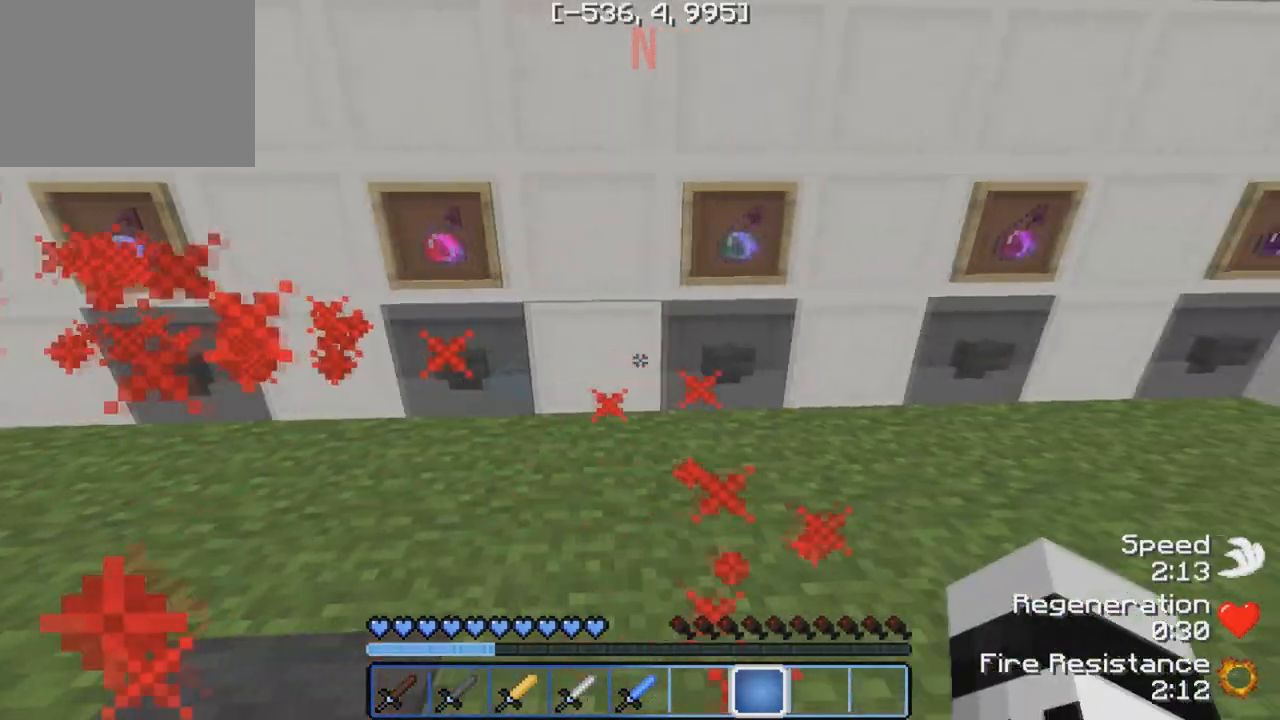
{"keys": ["d"], "events": [[50, "d", "up"], [450, "d", "down"]]}
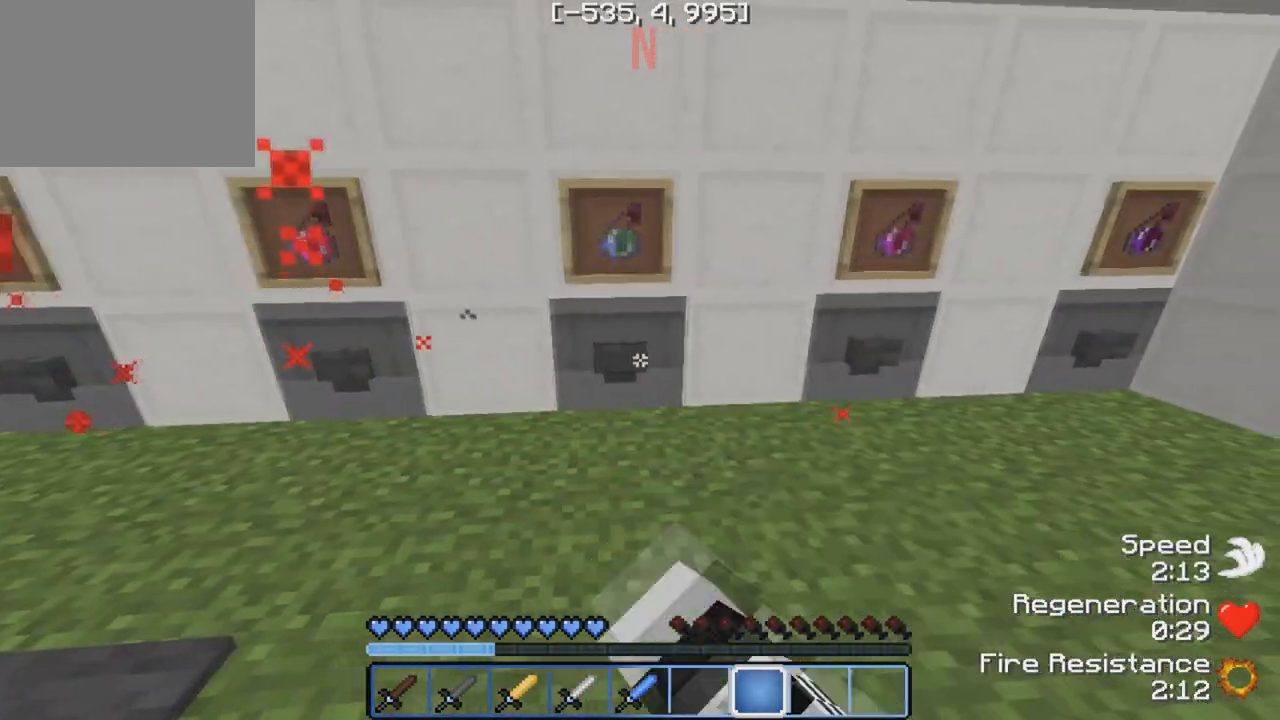
{"keys": [], "events": [[300, "w", "down"], [350, "d", "up"], [350, "w", "up"]]}